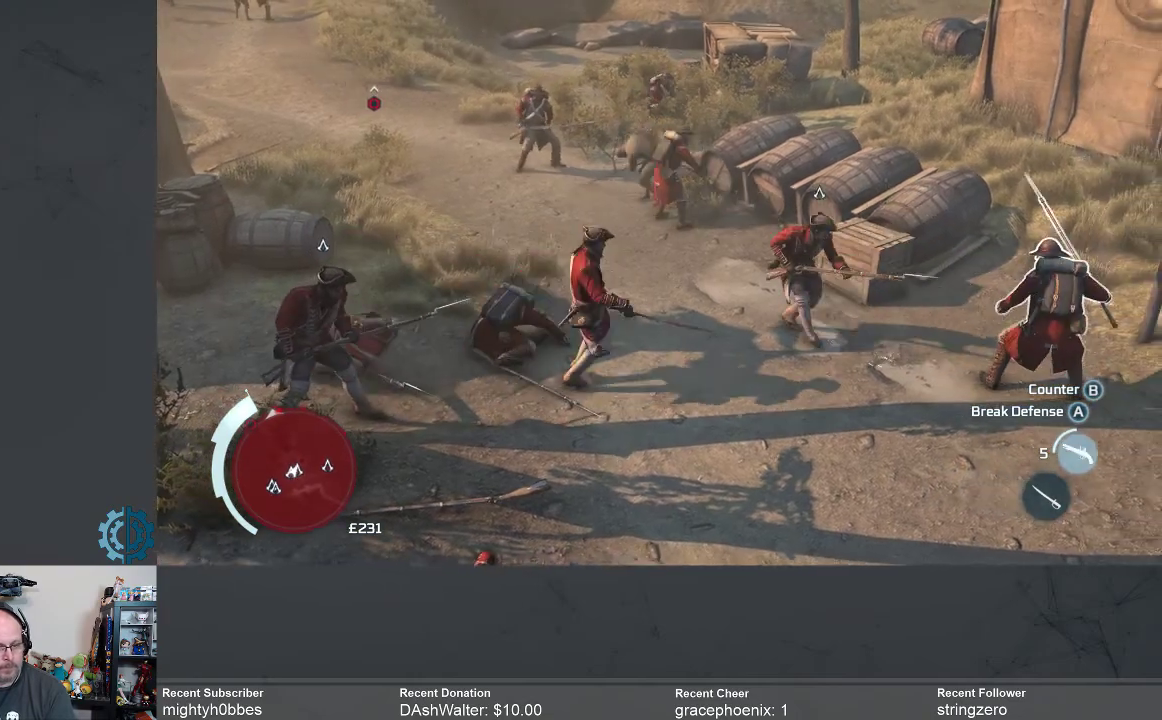
Gameplay with a controller (Xbox layout); each line is a JSON object with the inputs held at the frame after it. "events" lists button and stick changes between this image and that frame as [ms after this image, input, new state], when the widget could be followed in between.
{"buttons": ["X"], "left_stick": "right", "right_stick": "center", "events": [[500, "X", "down"]]}
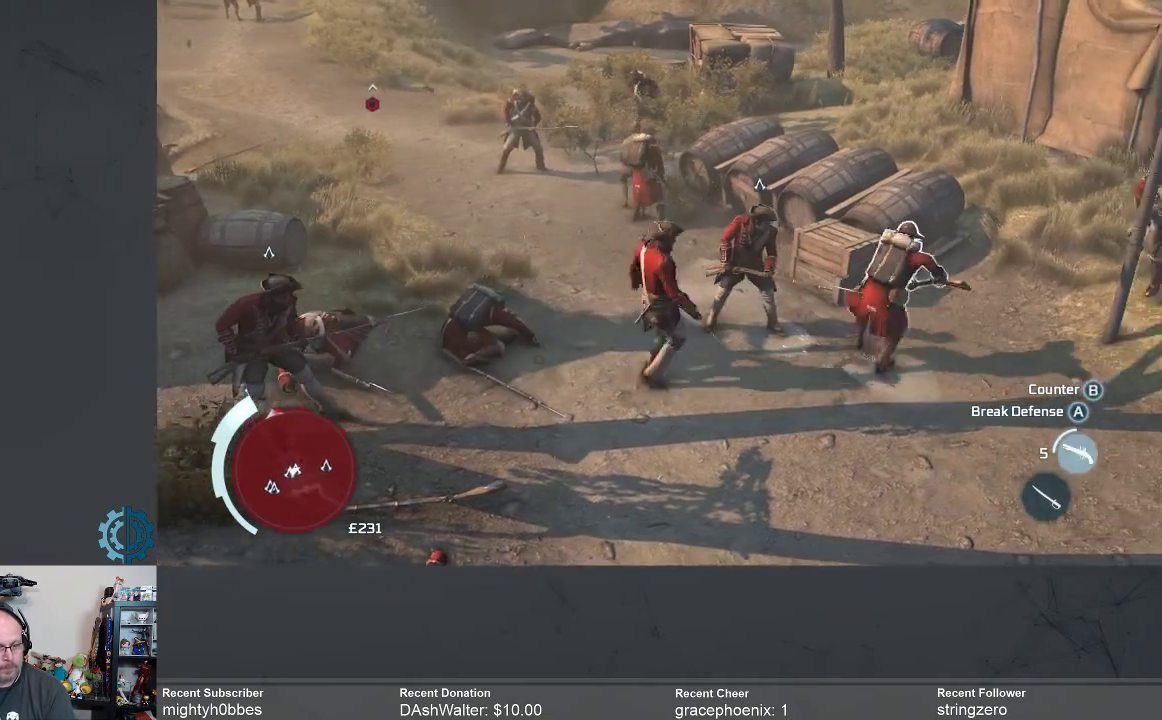
{"buttons": [], "left_stick": "right", "right_stick": "center", "events": [[67, "X", "up"]]}
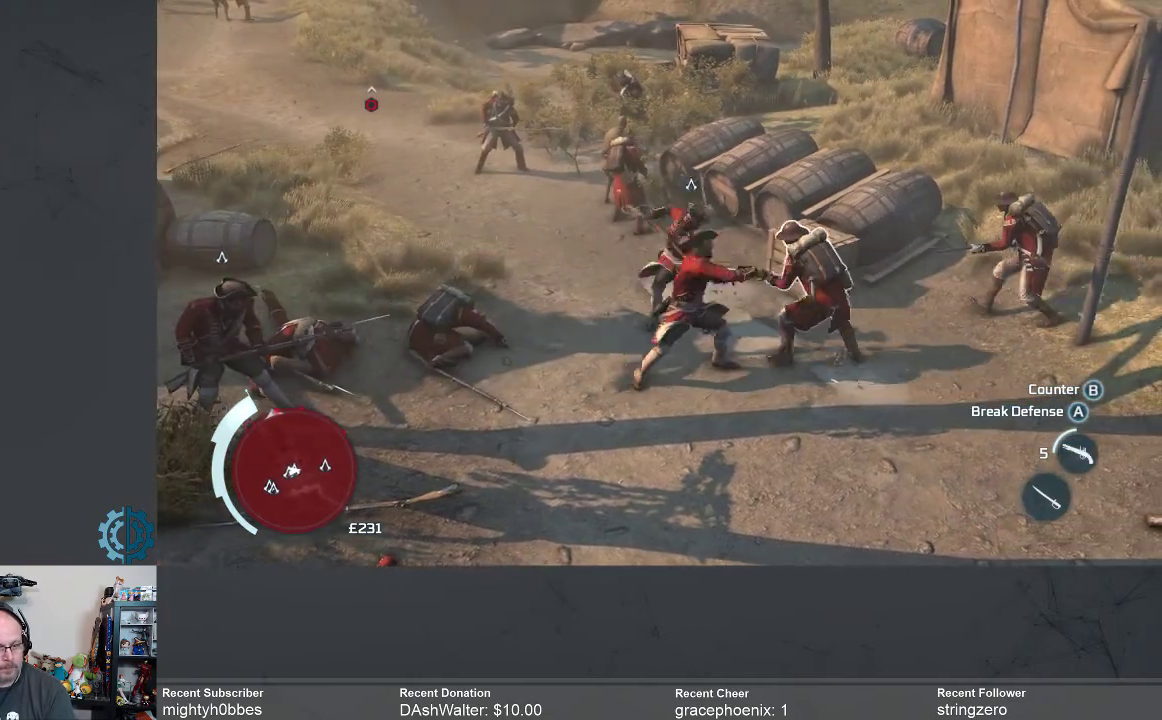
{"buttons": [], "left_stick": "right", "right_stick": "center", "events": [[67, "X", "down"], [133, "X", "up"], [400, "X", "down"], [467, "X", "up"]]}
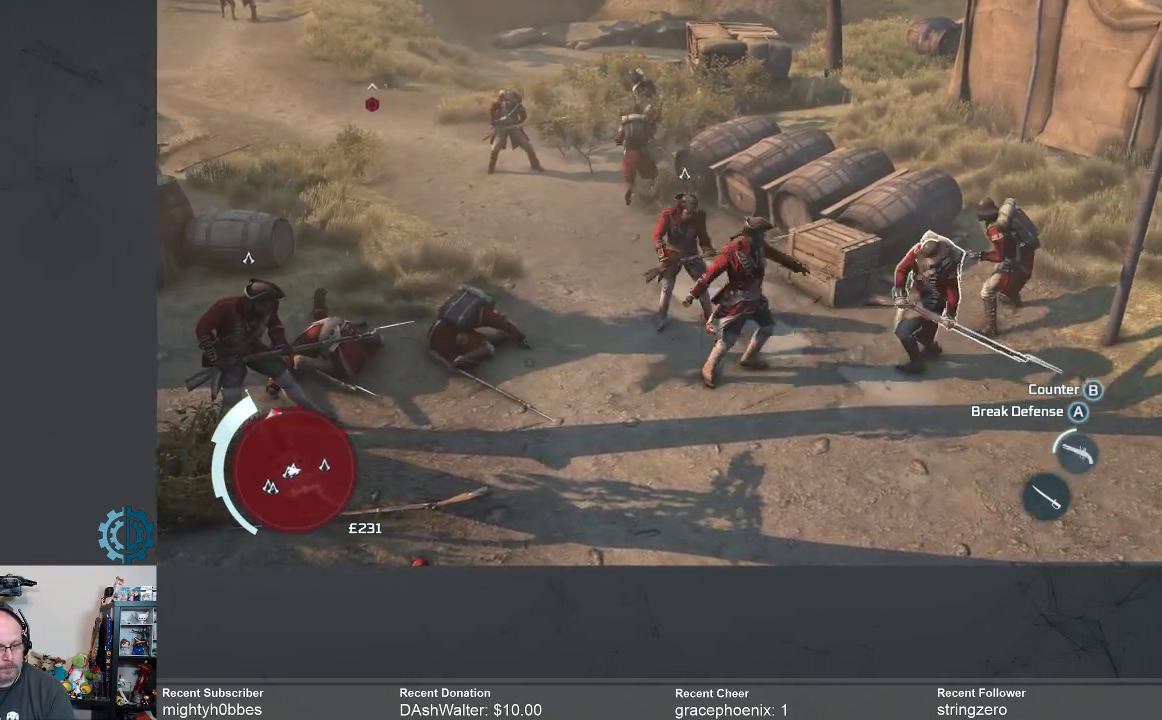
{"buttons": [], "left_stick": "right", "right_stick": "center", "events": [[367, "X", "down"], [467, "X", "up"]]}
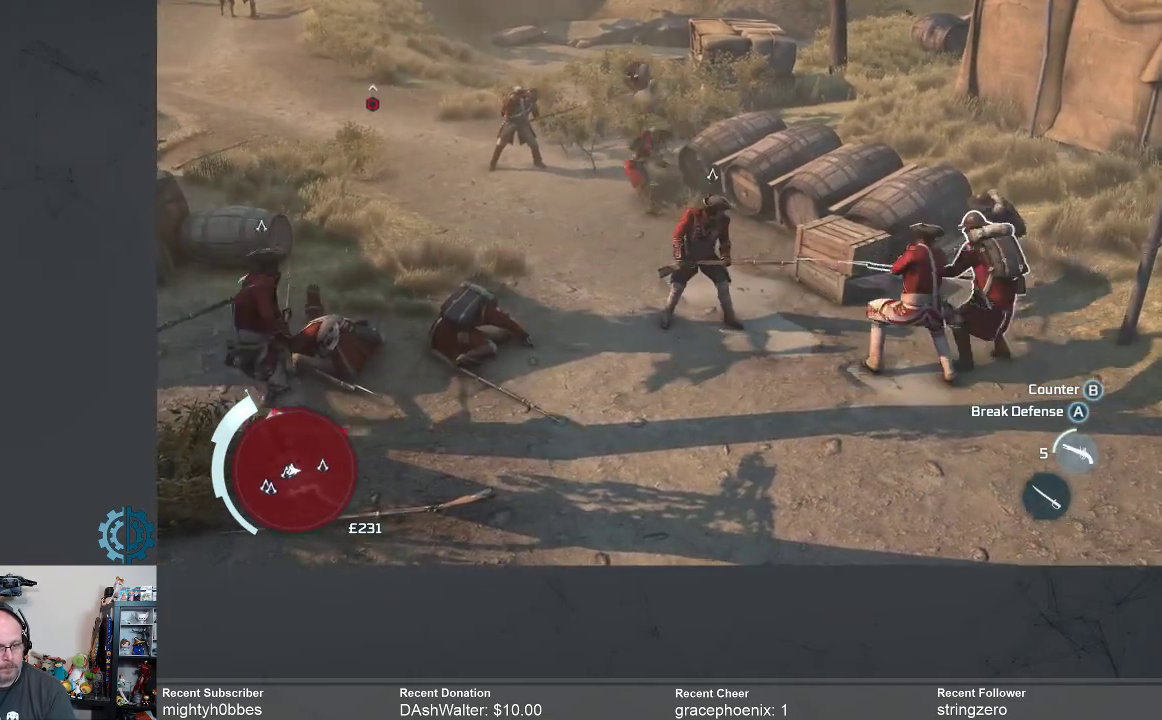
{"buttons": [], "left_stick": "right", "right_stick": "center", "events": [[133, "X", "down"], [200, "X", "up"]]}
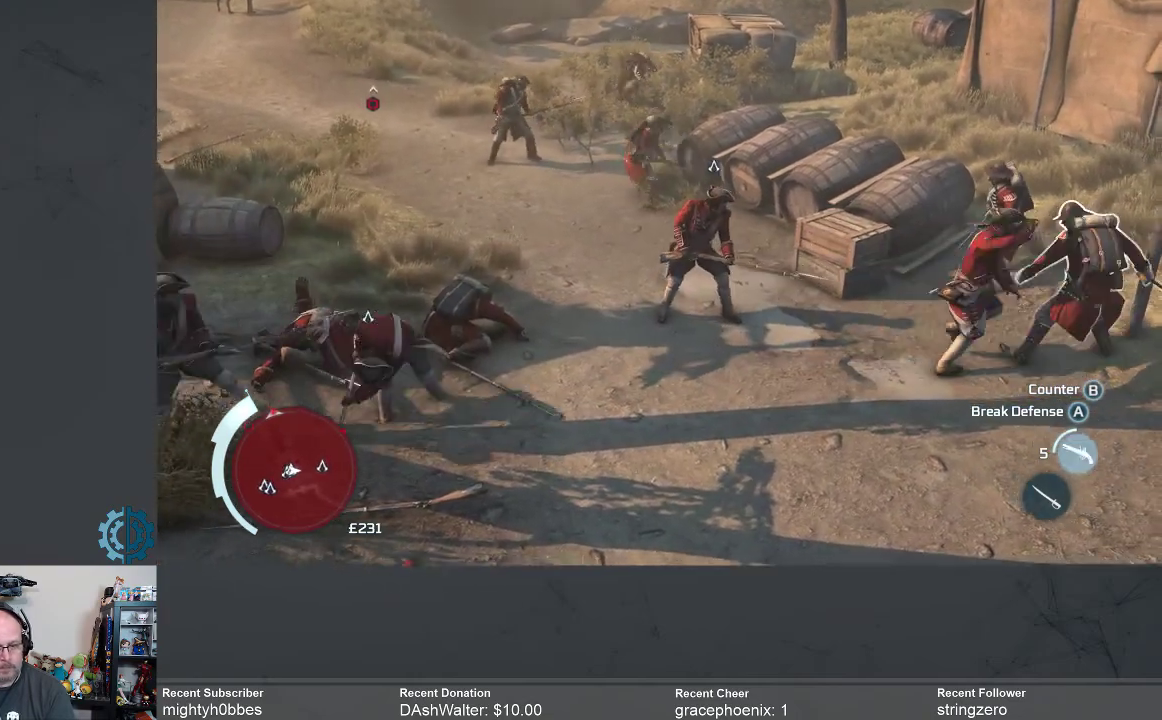
{"buttons": ["X"], "left_stick": "up", "right_stick": "center", "events": [[33, "left_stick", "up-right"], [367, "left_stick", "up"], [467, "X", "down"]]}
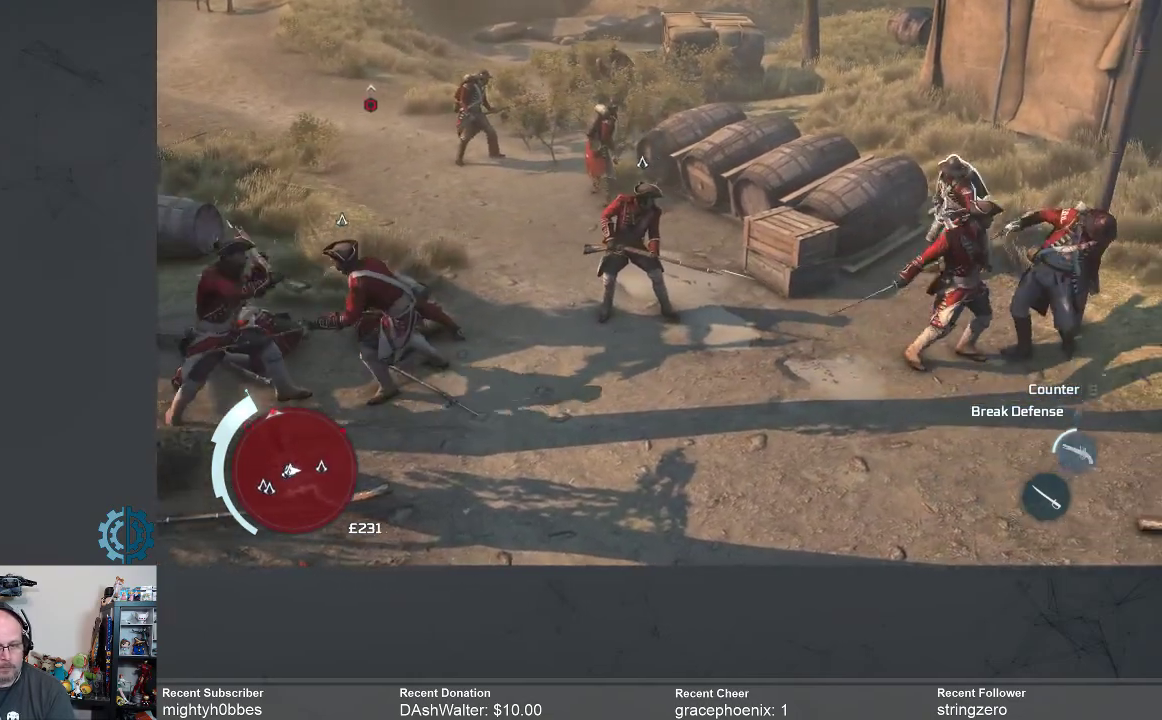
{"buttons": [], "left_stick": "up", "right_stick": "center", "events": [[67, "X", "up"]]}
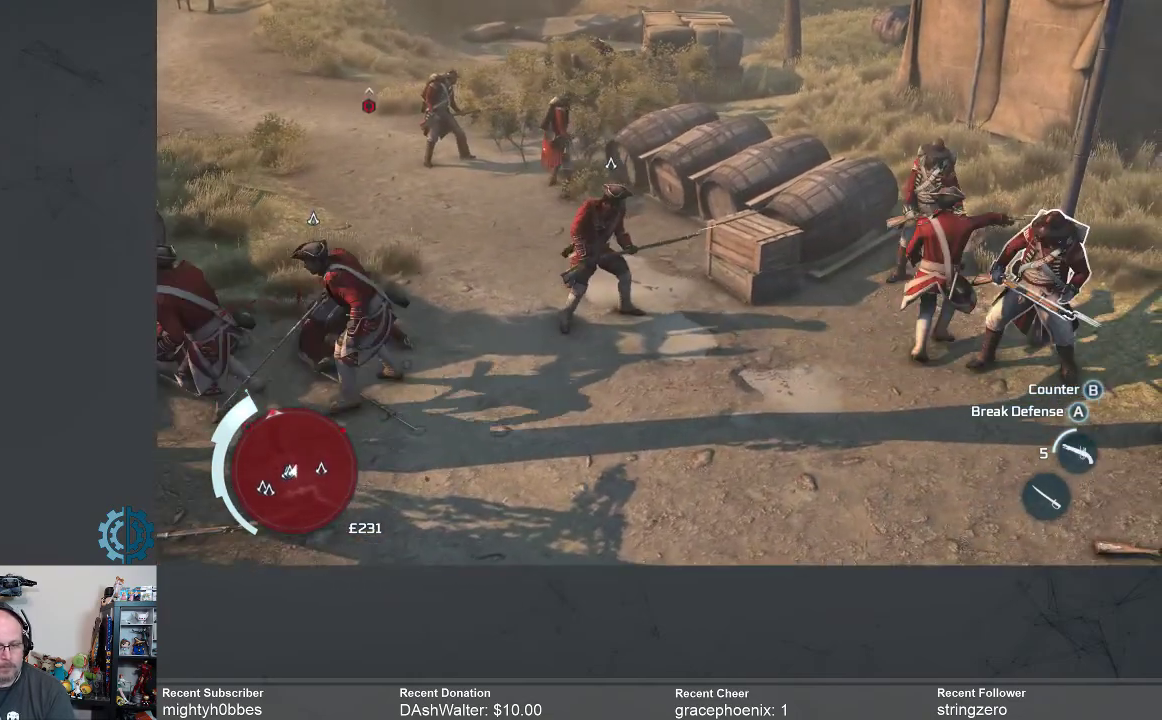
{"buttons": [], "left_stick": "up", "right_stick": "center", "events": [[67, "X", "down"], [167, "X", "up"], [400, "X", "down"], [500, "X", "up"]]}
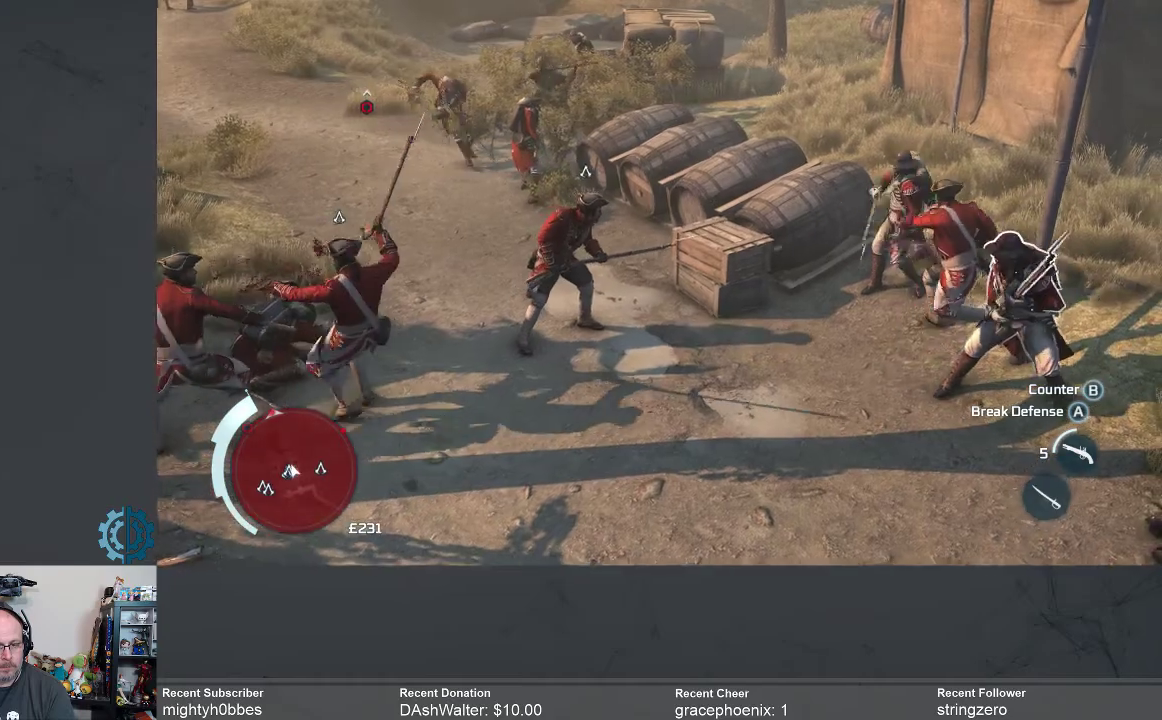
{"buttons": [], "left_stick": "up-left", "right_stick": "center", "events": [[100, "X", "down"], [200, "X", "up"], [300, "X", "down"], [367, "X", "up"], [500, "left_stick", "up-left"]]}
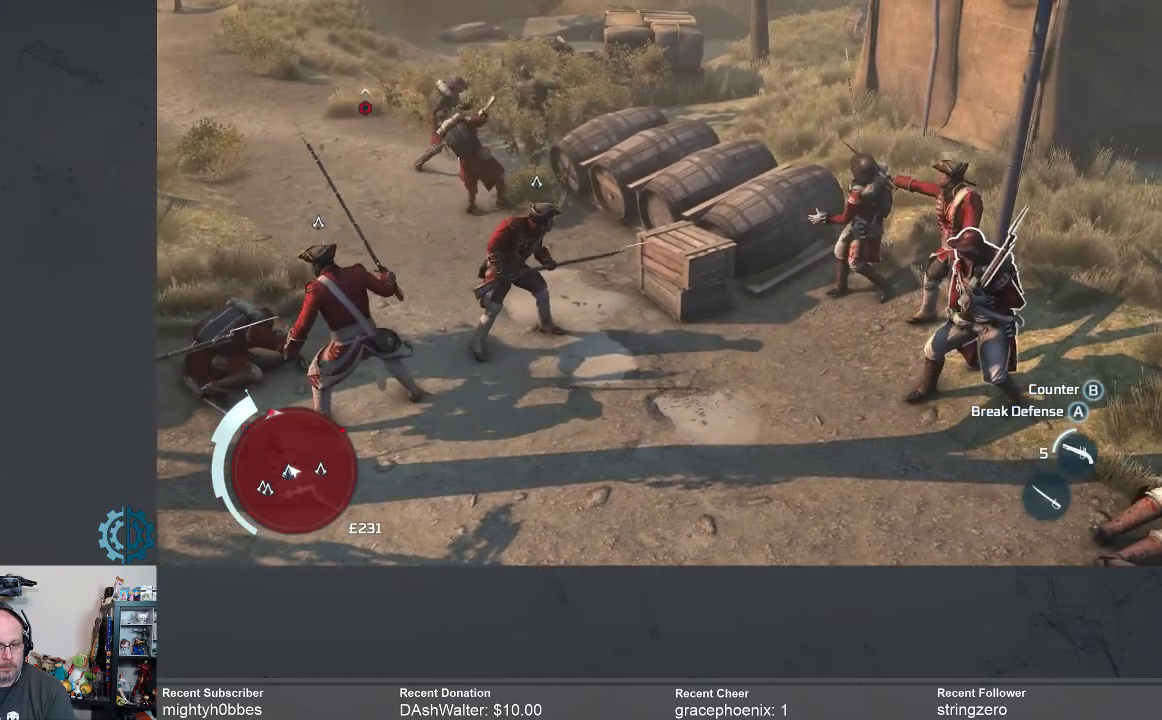
{"buttons": [], "left_stick": "up-left", "right_stick": "center", "events": [[133, "B", "down"], [200, "B", "up"]]}
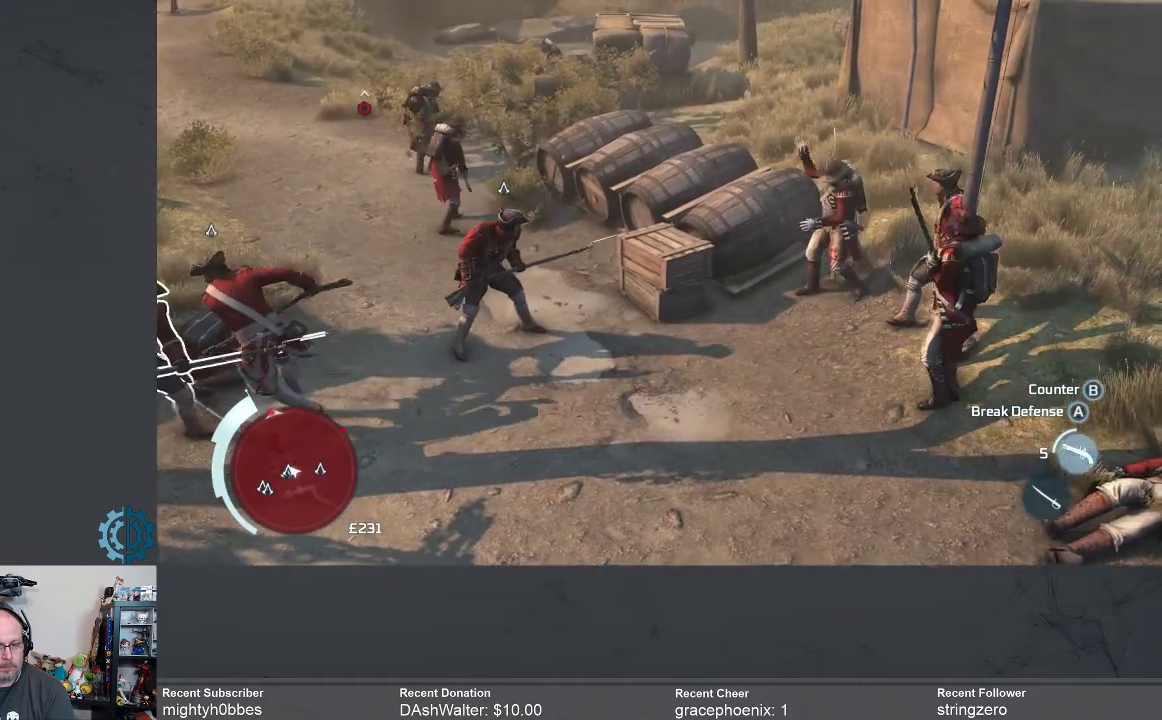
{"buttons": [], "left_stick": "down", "right_stick": "center", "events": [[100, "X", "down"], [100, "left_stick", "down-right"], [167, "X", "up"], [267, "X", "down"], [267, "left_stick", "down"], [367, "X", "up"]]}
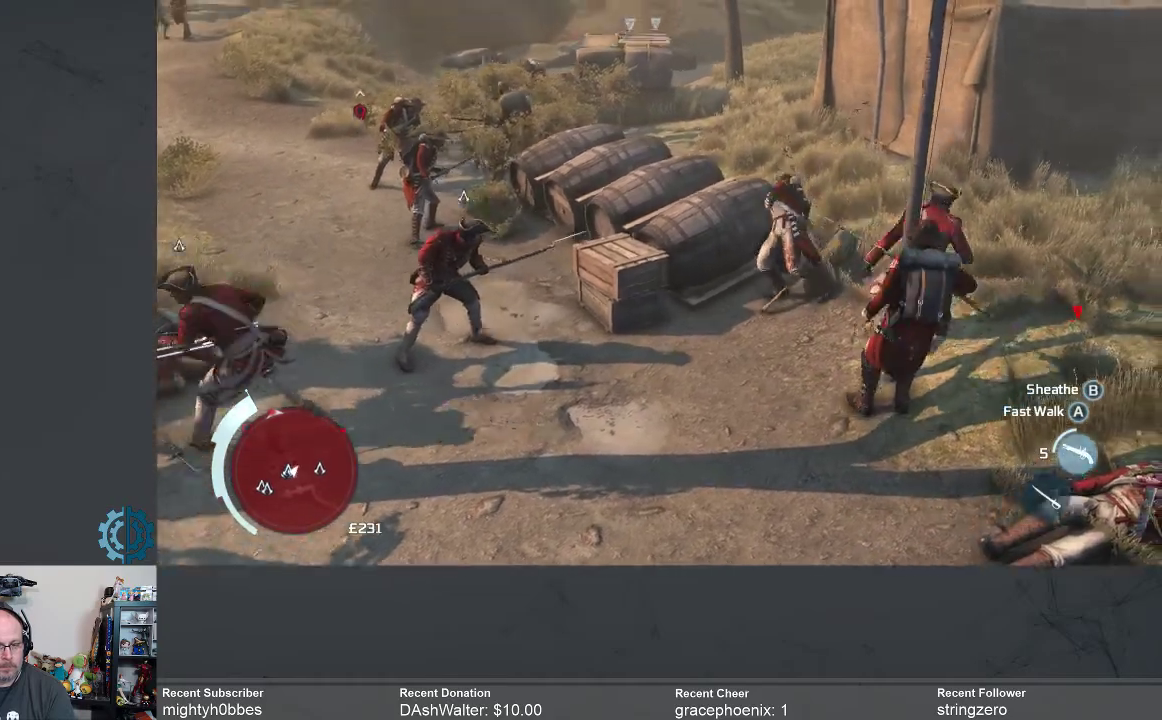
{"buttons": [], "left_stick": "down", "right_stick": "center", "events": []}
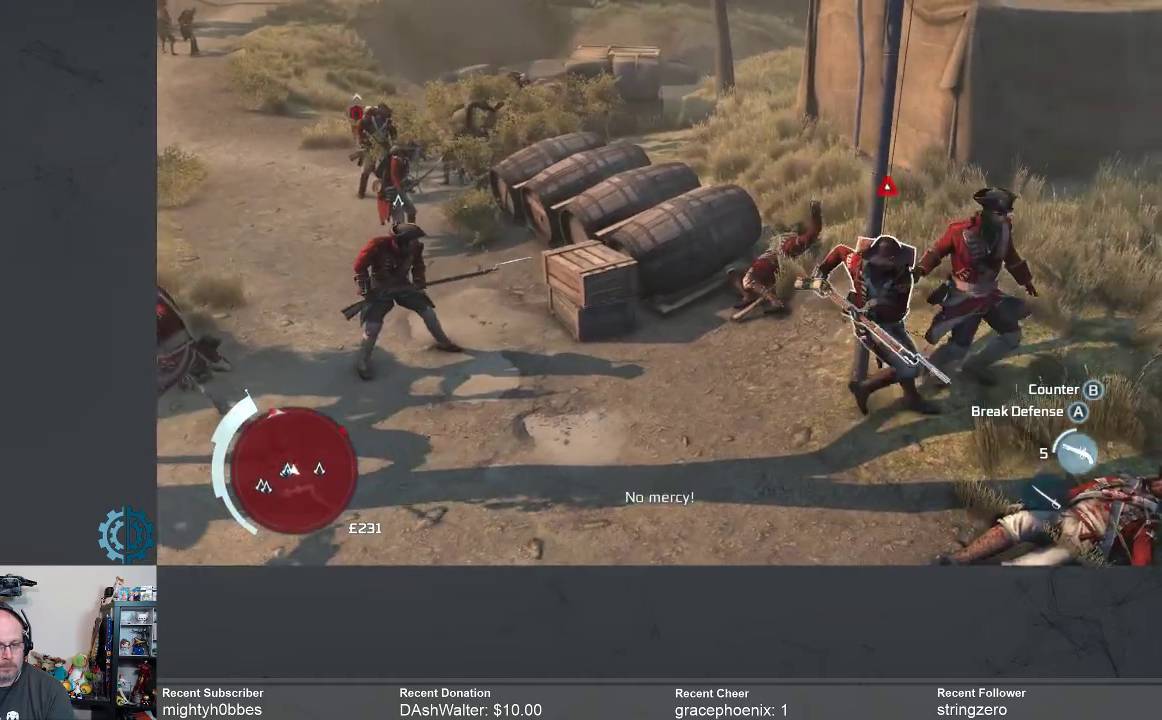
{"buttons": ["X"], "left_stick": "left", "right_stick": "center", "events": [[133, "X", "down"], [233, "X", "up"], [233, "left_stick", "down-left"], [333, "X", "down"], [400, "X", "up"], [400, "left_stick", "left"], [467, "X", "down"]]}
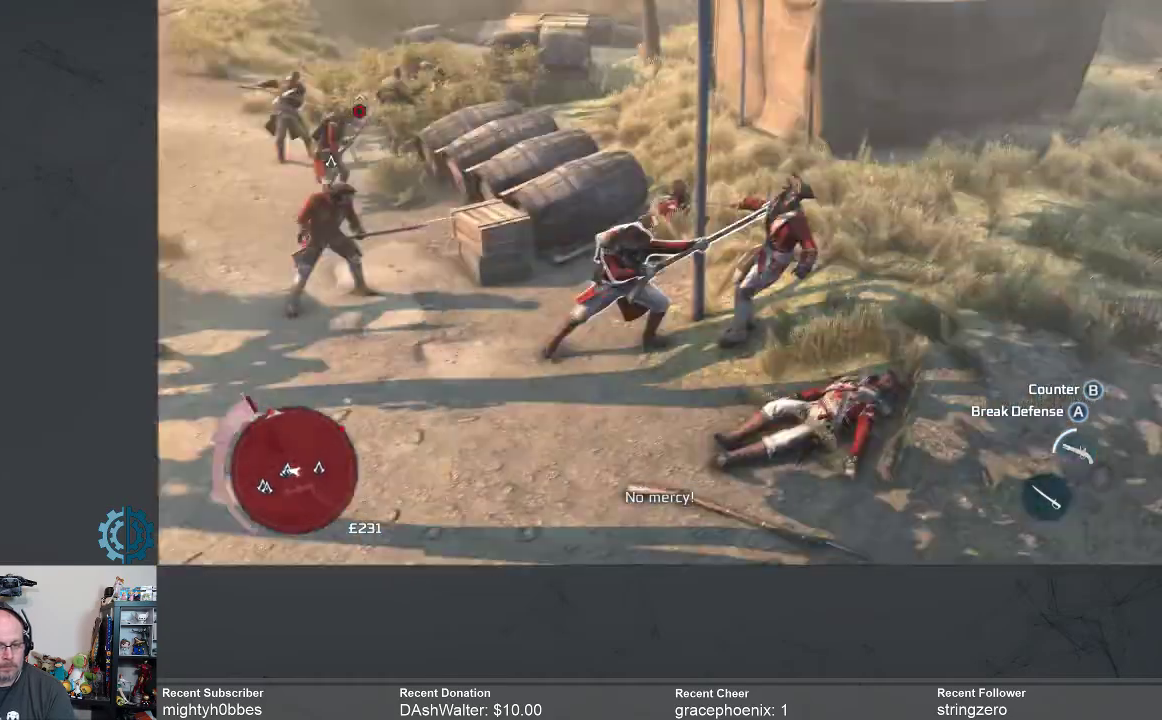
{"buttons": [], "left_stick": "left", "right_stick": "center", "events": [[33, "X", "up"], [133, "B", "down"], [233, "B", "up"], [333, "B", "down"], [400, "B", "up"]]}
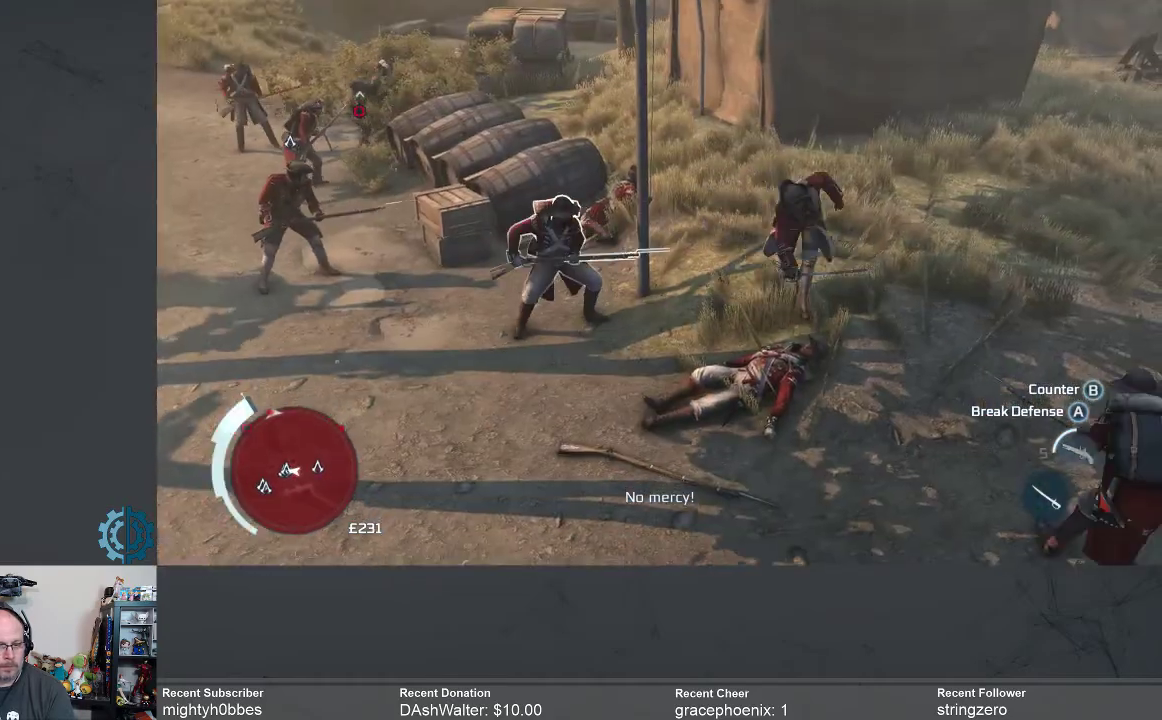
{"buttons": ["X"], "left_stick": "left", "right_stick": "center", "events": [[133, "X", "down"], [233, "X", "up"], [333, "X", "down"], [400, "X", "up"], [500, "X", "down"]]}
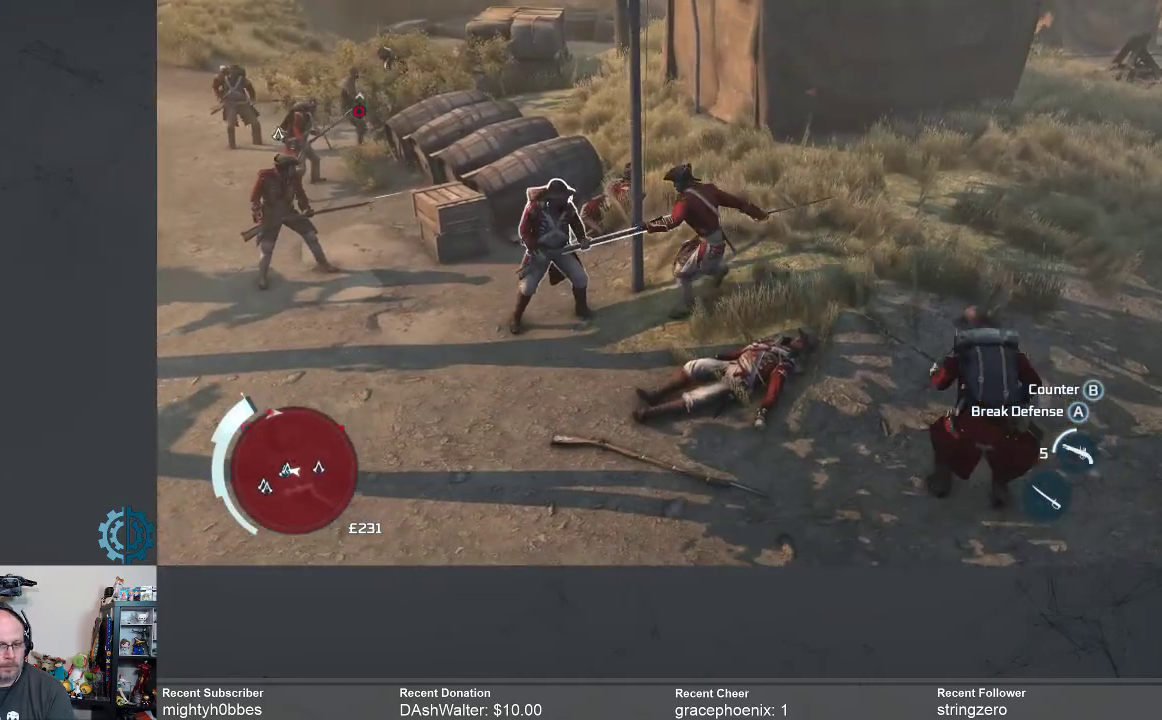
{"buttons": [], "left_stick": "left", "right_stick": "center", "events": [[67, "X", "up"], [167, "X", "down"], [233, "X", "up"]]}
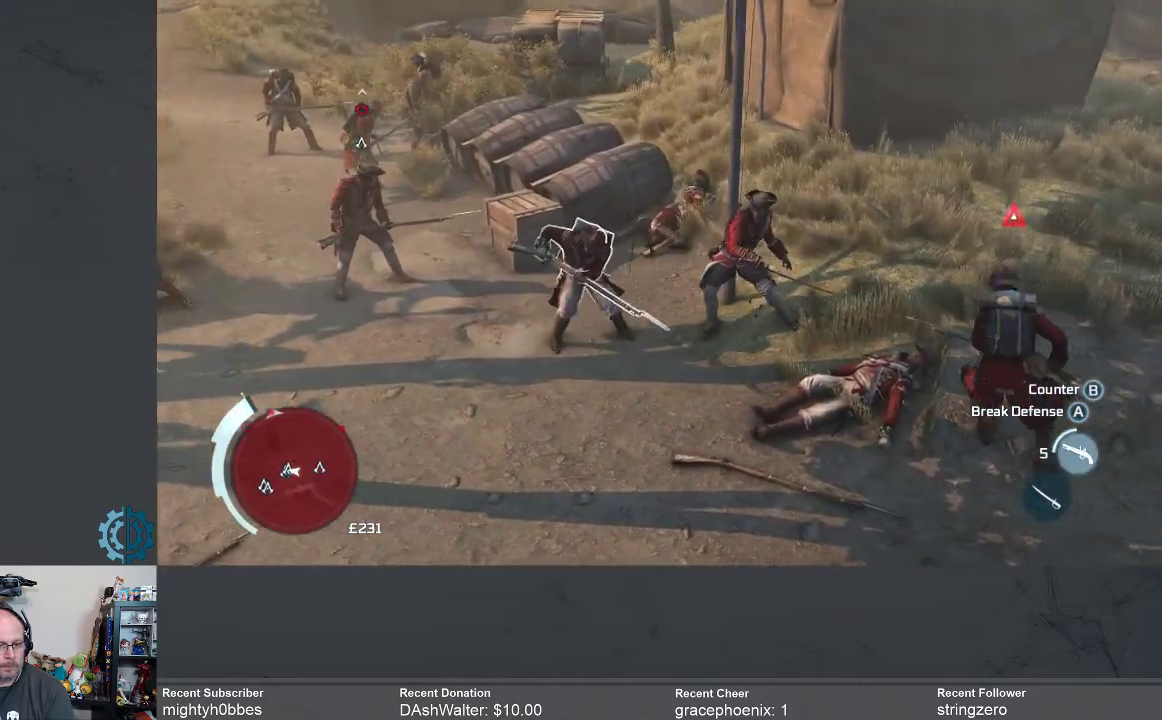
{"buttons": [], "left_stick": "center", "right_stick": "center", "events": [[33, "X", "down"], [100, "X", "up"], [467, "left_stick", "center"]]}
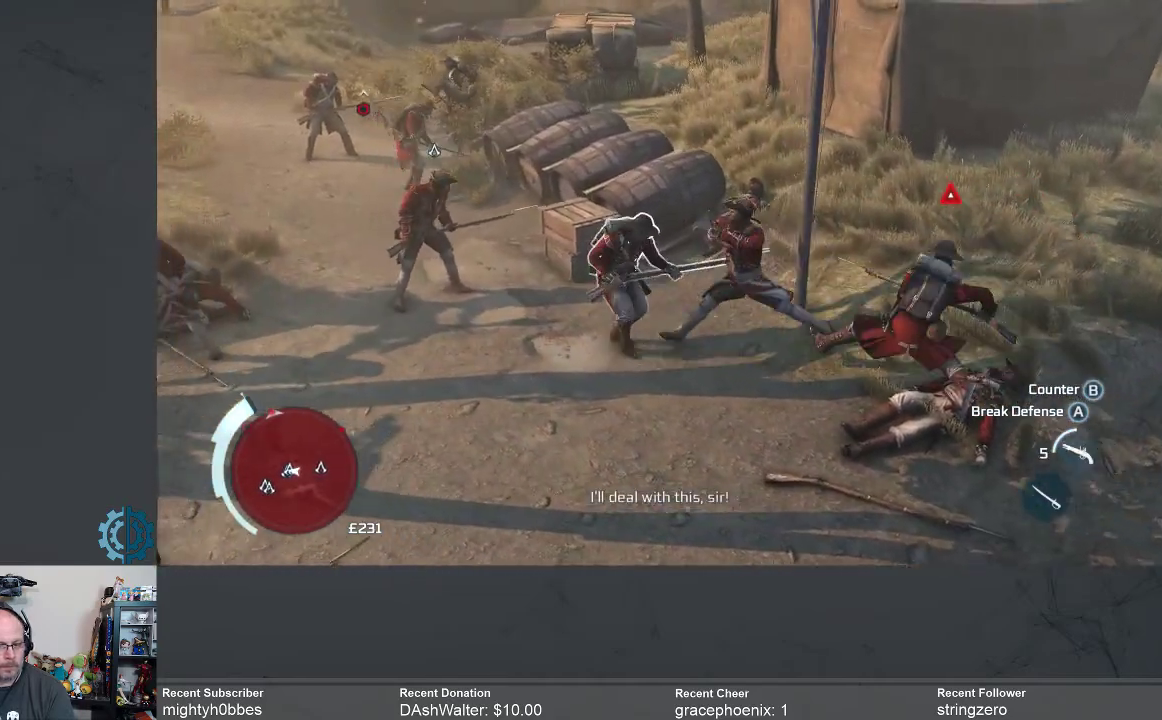
{"buttons": [], "left_stick": "center", "right_stick": "center", "events": [[33, "B", "down"], [133, "B", "up"], [167, "B", "down"], [267, "B", "up"], [333, "B", "down"], [400, "B", "up"]]}
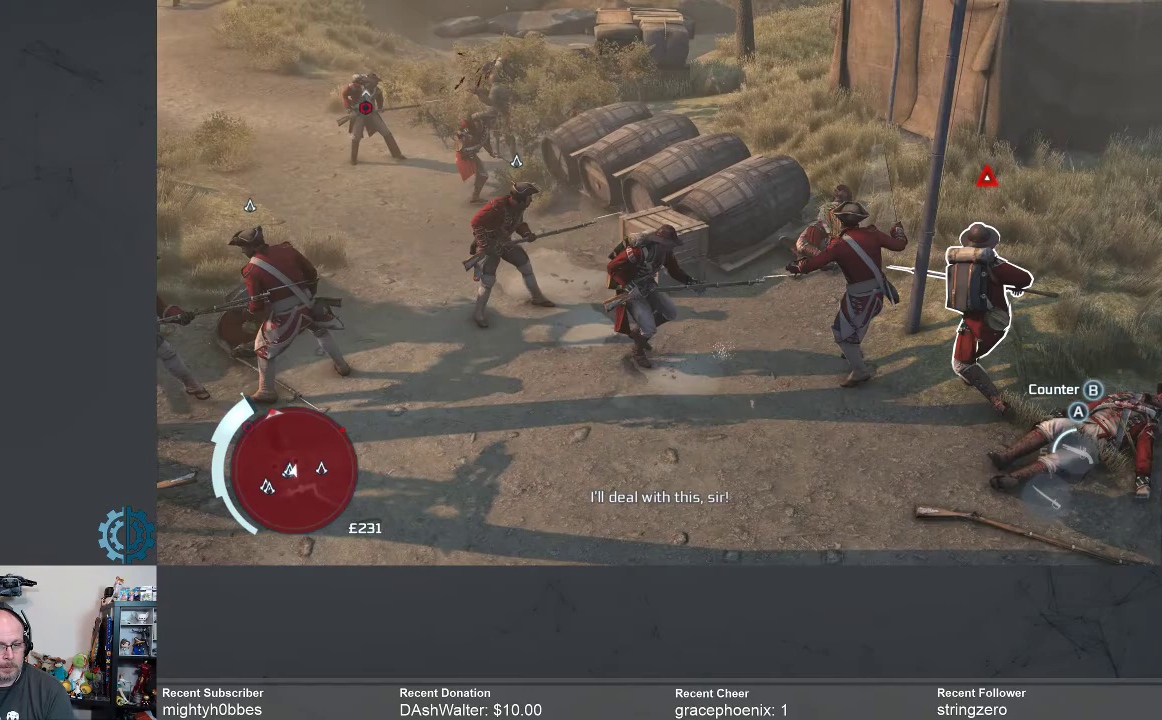
{"buttons": ["X"], "left_stick": "down-right", "right_stick": "center", "events": [[67, "left_stick", "right"], [167, "X", "down"], [233, "X", "up"], [333, "X", "down"], [400, "X", "up"], [433, "left_stick", "down-right"], [500, "X", "down"]]}
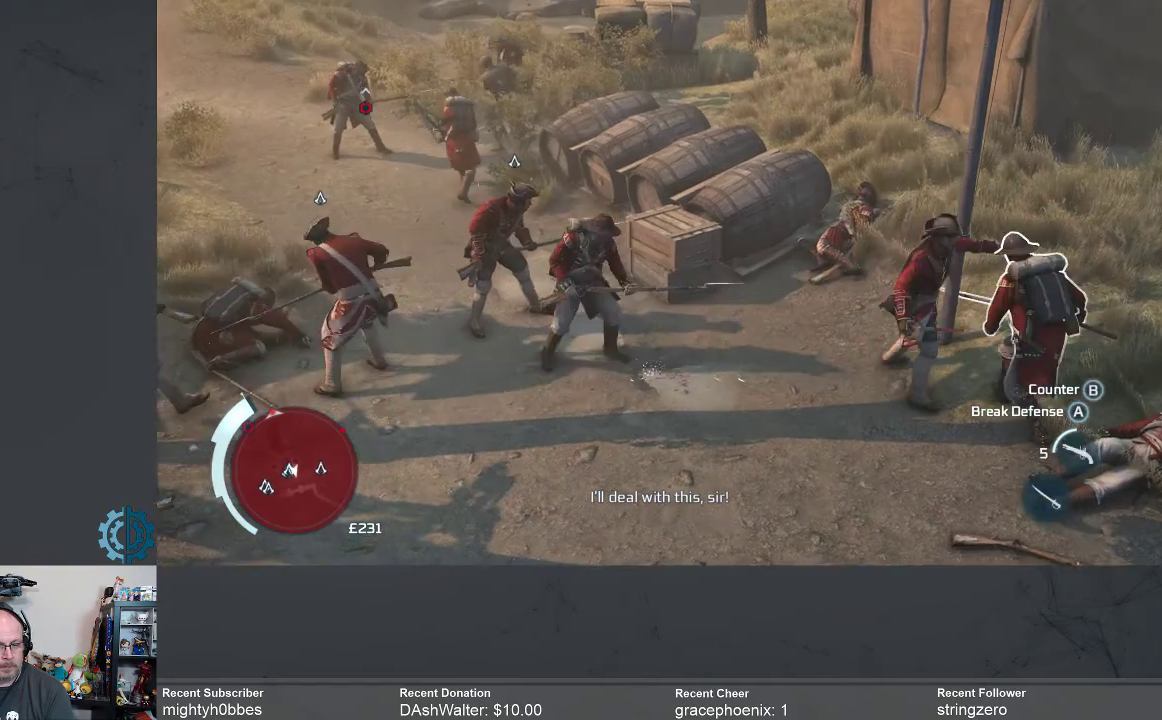
{"buttons": [], "left_stick": "down-right", "right_stick": "center", "events": [[33, "X", "up"], [167, "X", "down"], [200, "X", "up"]]}
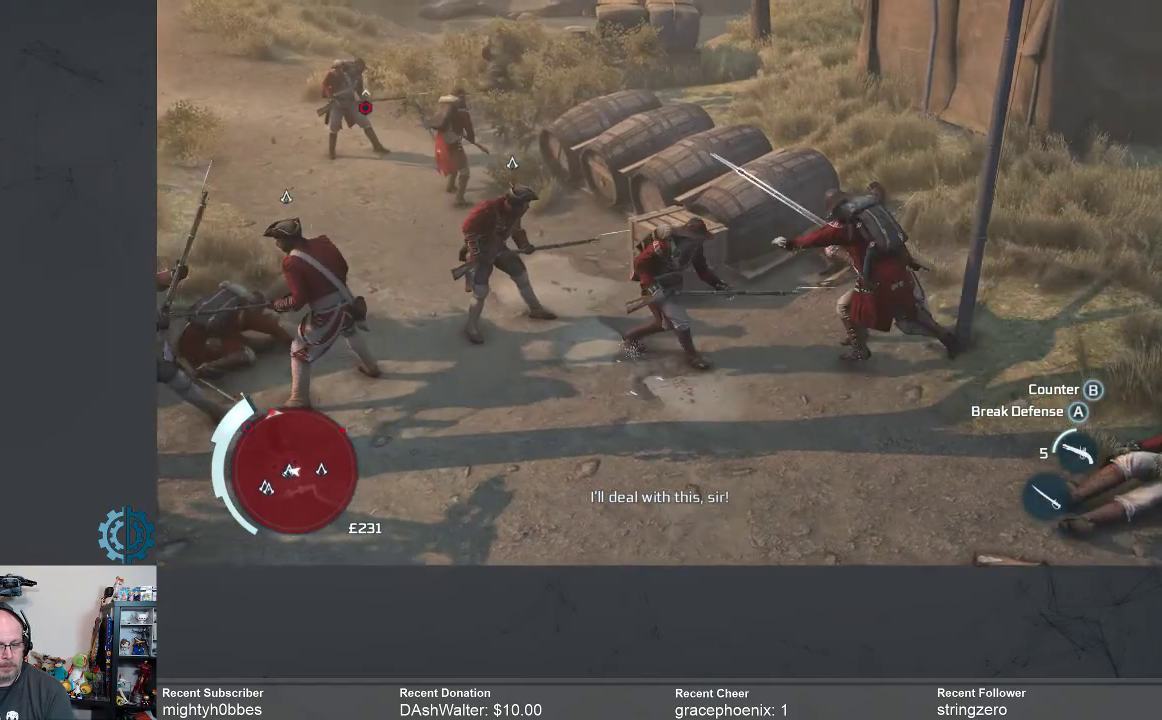
{"buttons": [], "left_stick": "left", "right_stick": "center", "events": [[33, "left_stick", "center"], [233, "left_stick", "down"], [333, "left_stick", "down-left"], [400, "X", "down"], [433, "left_stick", "left"], [467, "X", "up"]]}
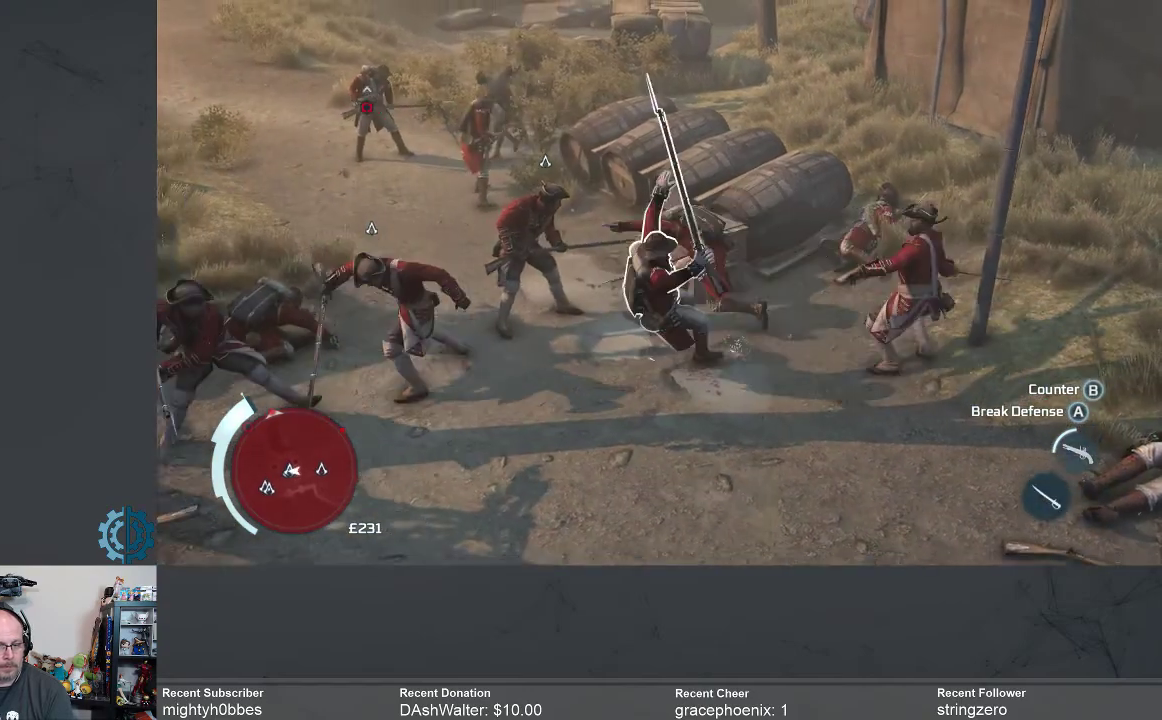
{"buttons": [], "left_stick": "left", "right_stick": "center", "events": [[67, "X", "down"], [133, "X", "up"], [233, "X", "down"], [300, "X", "up"]]}
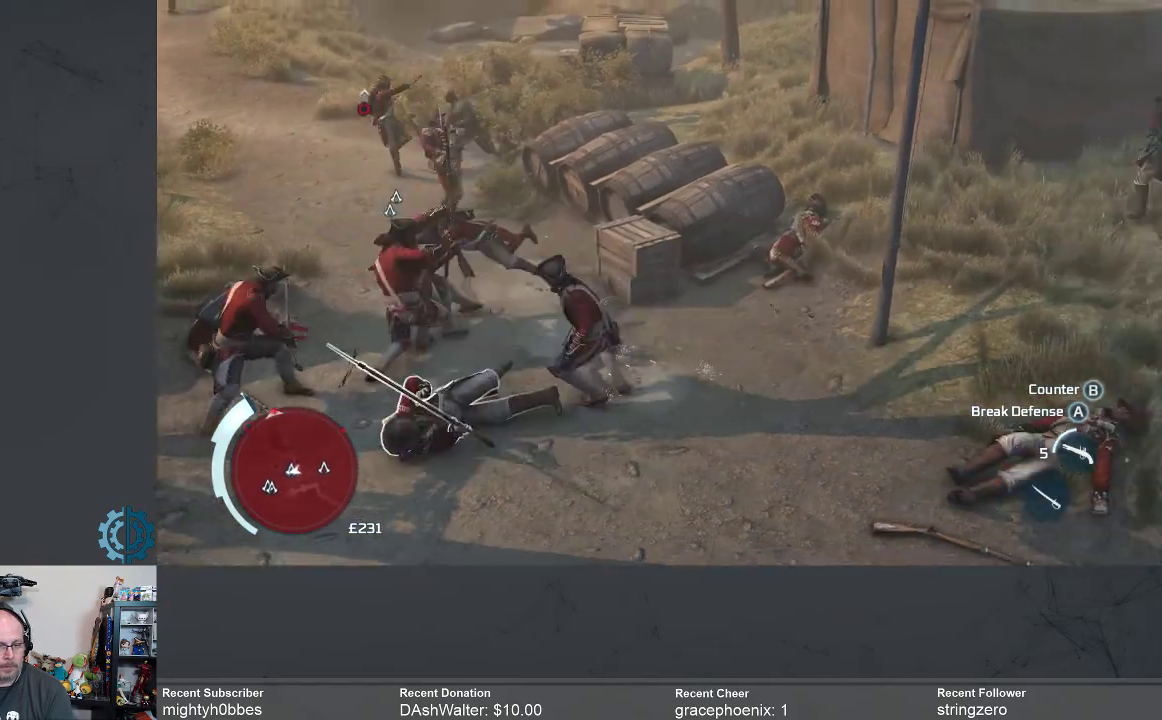
{"buttons": [], "left_stick": "left", "right_stick": "center", "events": [[433, "X", "down"], [500, "X", "up"]]}
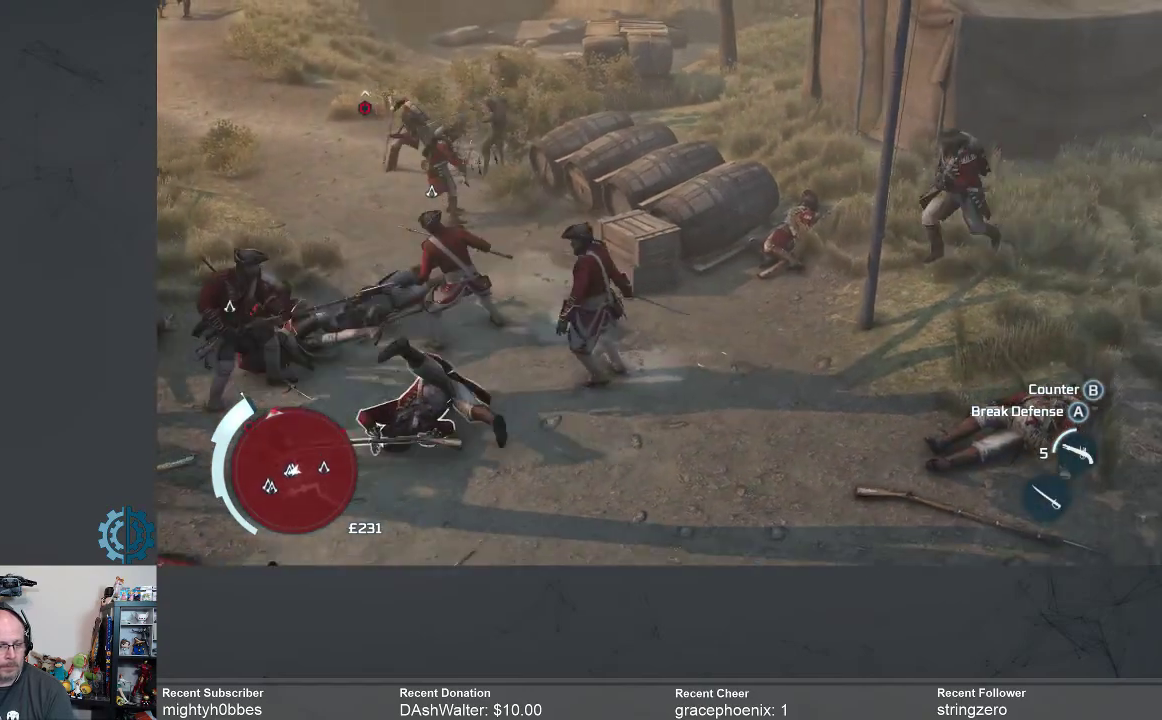
{"buttons": [], "left_stick": "up-left", "right_stick": "center", "events": [[167, "left_stick", "up-left"], [200, "X", "down"], [267, "X", "up"], [400, "X", "down"], [433, "X", "up"]]}
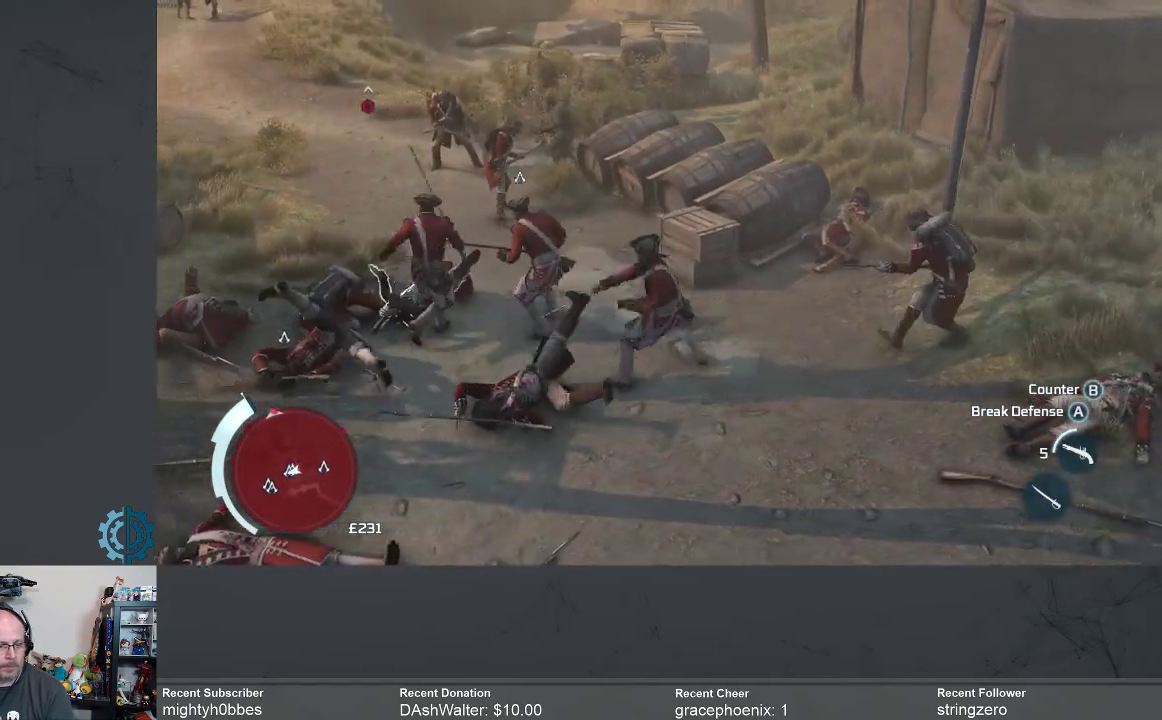
{"buttons": [], "left_stick": "right", "right_stick": "center", "events": [[167, "left_stick", "center"], [367, "left_stick", "right"], [400, "X", "down"], [467, "X", "up"]]}
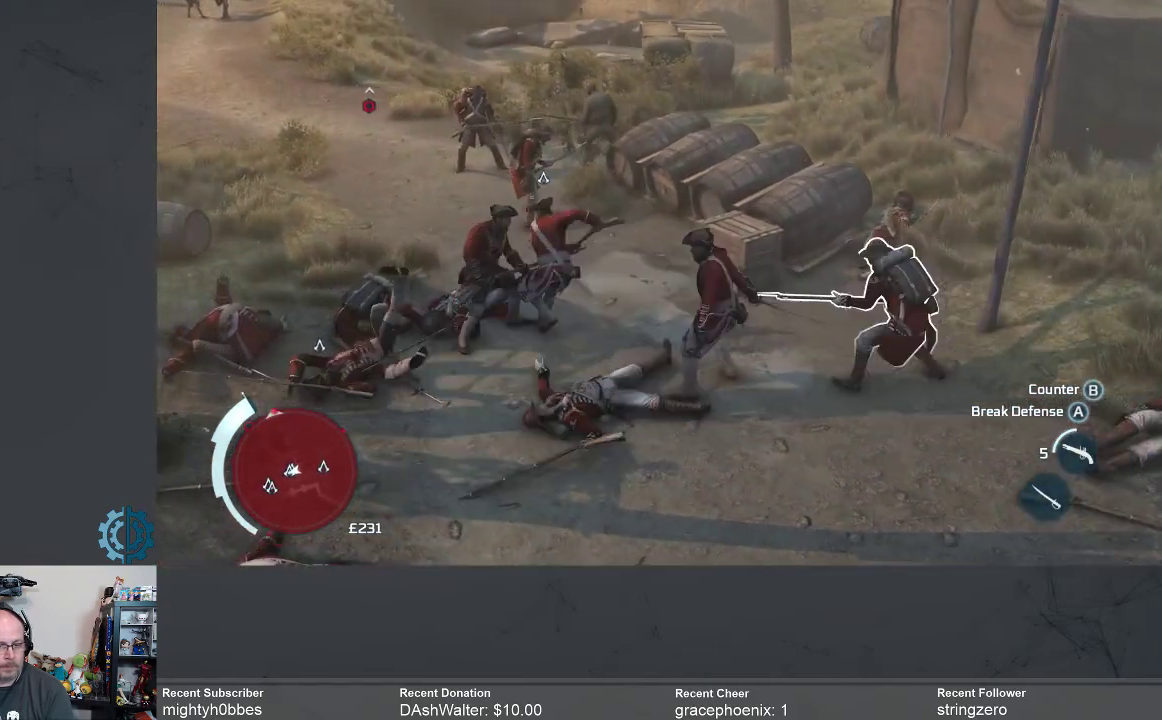
{"buttons": [], "left_stick": "right", "right_stick": "center", "events": [[200, "B", "down"], [267, "B", "up"], [367, "B", "down"], [400, "B", "up"]]}
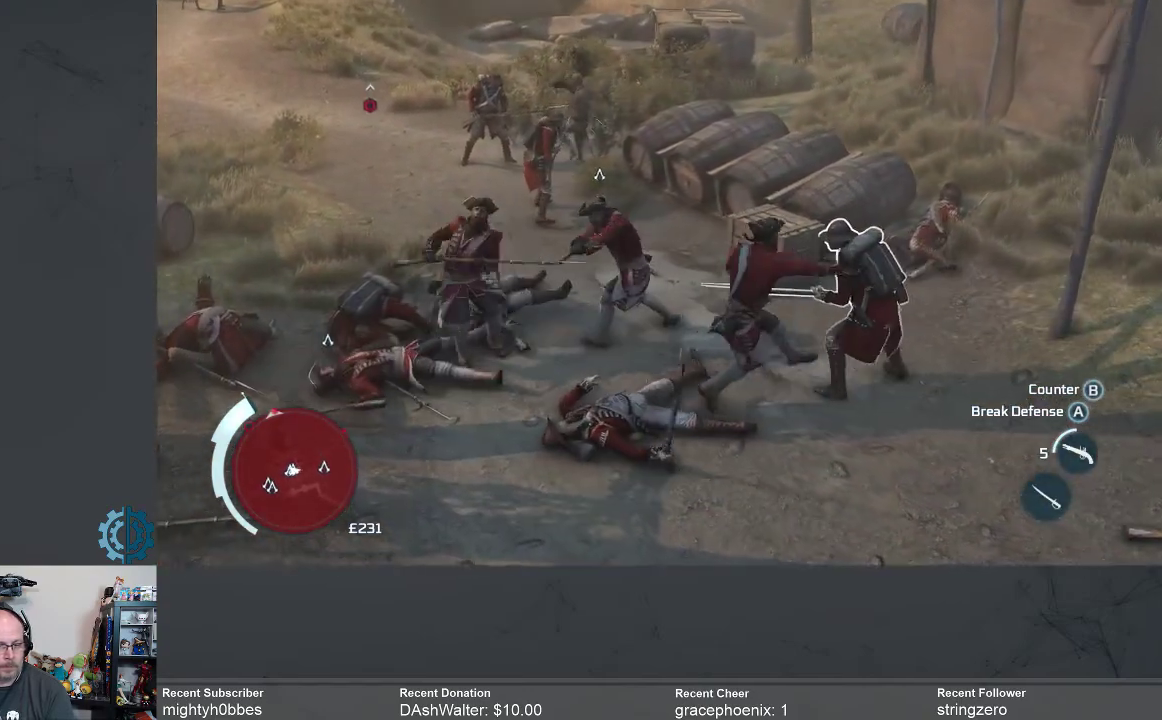
{"buttons": ["X"], "left_stick": "right", "right_stick": "center", "events": [[67, "X", "down"], [167, "X", "up"], [233, "X", "down"], [333, "X", "up"], [467, "X", "down"]]}
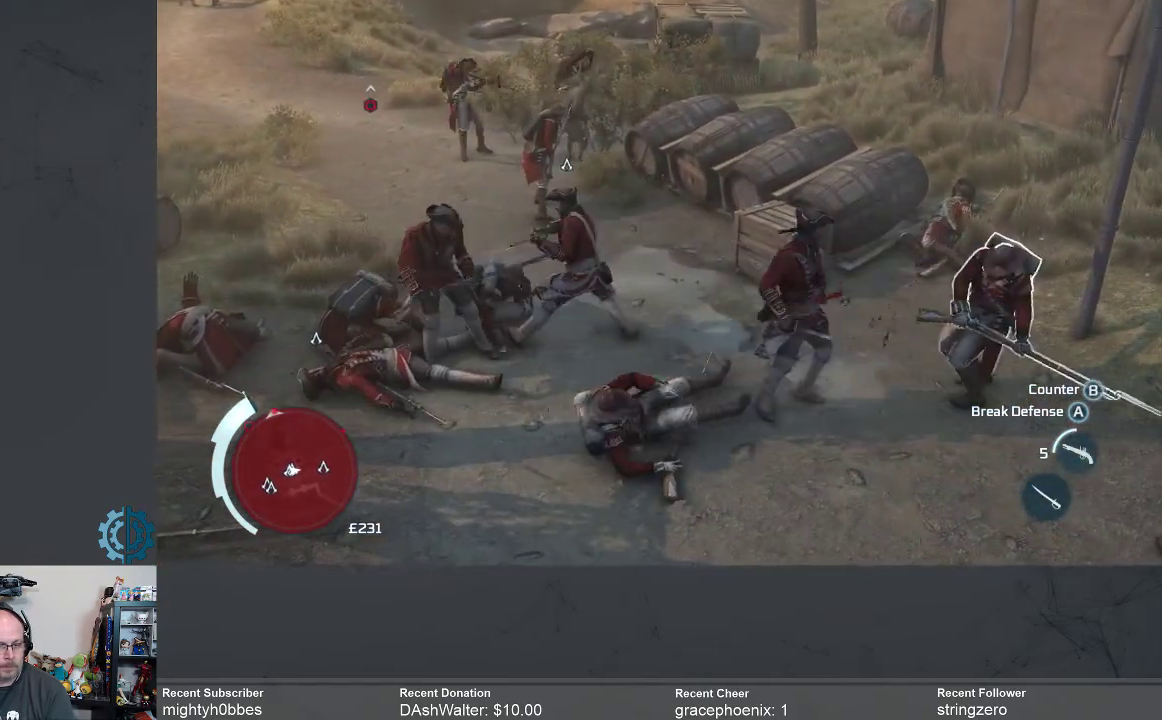
{"buttons": ["X"], "left_stick": "right", "right_stick": "center", "events": [[33, "X", "up"], [167, "X", "down"], [233, "X", "up"], [500, "X", "down"]]}
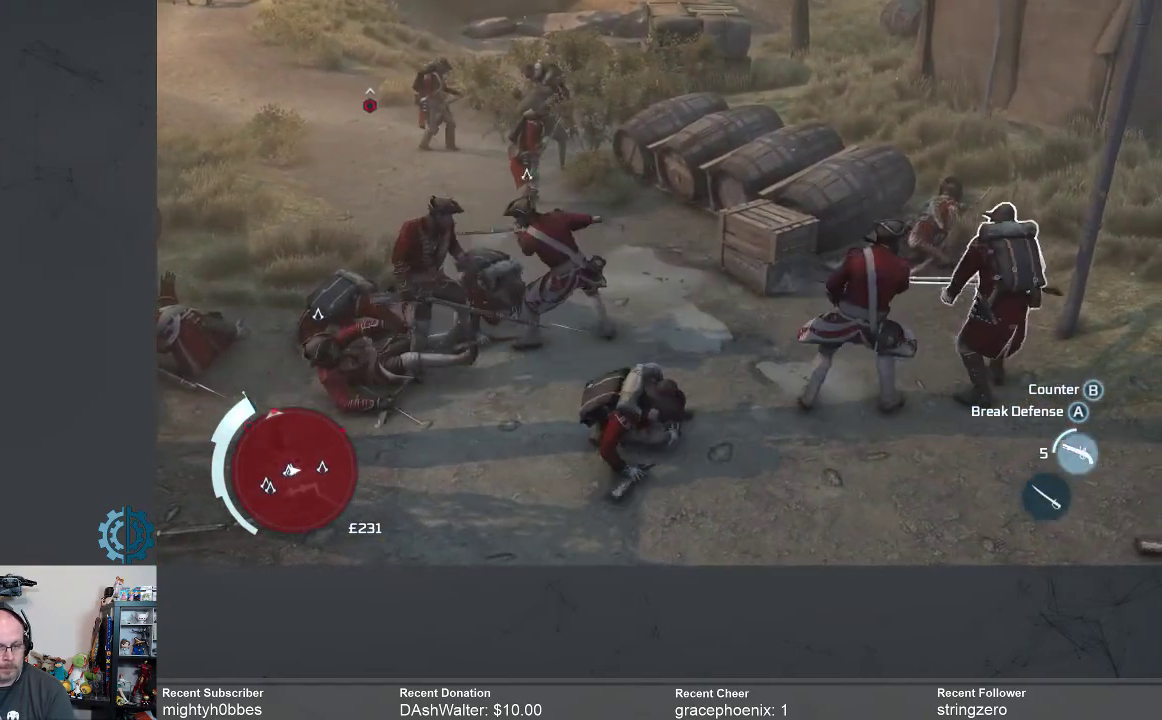
{"buttons": [], "left_stick": "right", "right_stick": "center", "events": [[67, "X", "up"], [267, "X", "down"], [300, "X", "up"]]}